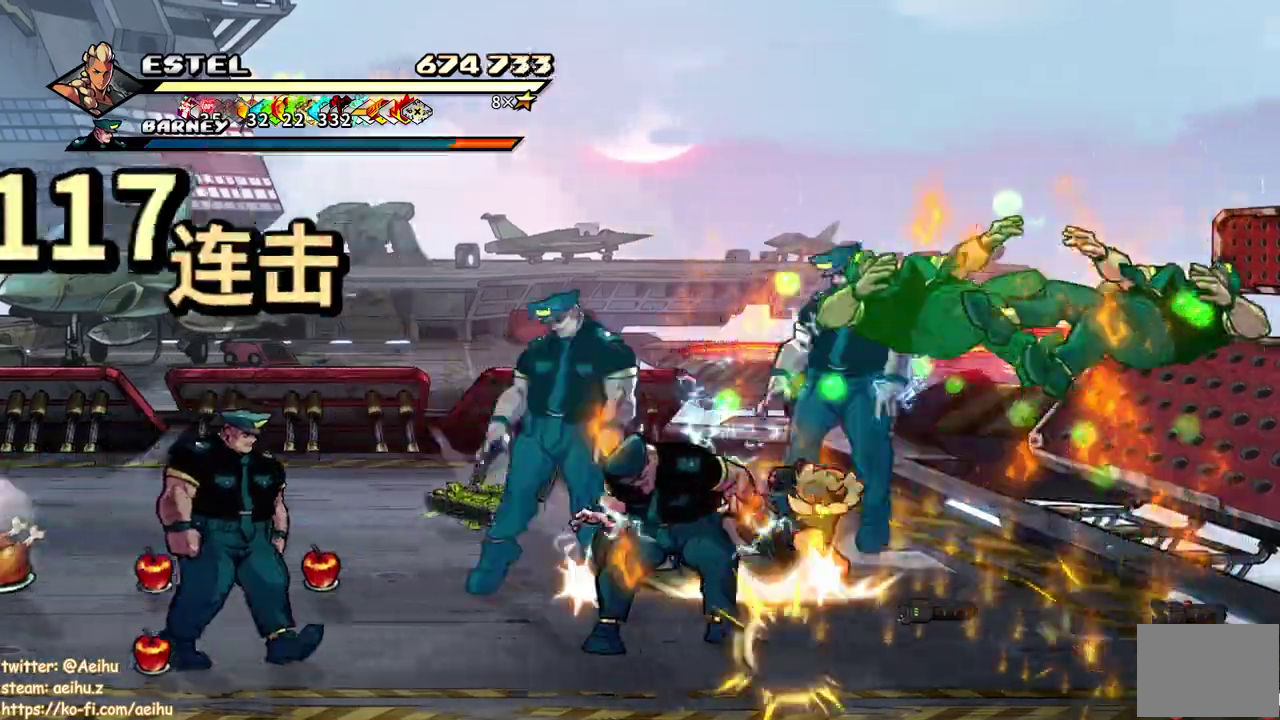
Gameplay with a controller (PlayStation layout); each line is a JSON object with the inputs held at the frame after it. "events" lists button and stick changes between this image and that frame as [ms after this image, input, new state], when the widget could be followed in between. Not read: L3 R3 left_stick right_stick.
{"buttons": ["SQUARE", "DPAD_LEFT"], "events": [[50, "DPAD_LEFT", "up"], [83, "SQUARE", "up"], [117, "DPAD_LEFT", "down"], [167, "SQUARE", "down"], [233, "SQUARE", "up"], [300, "SQUARE", "down"]]}
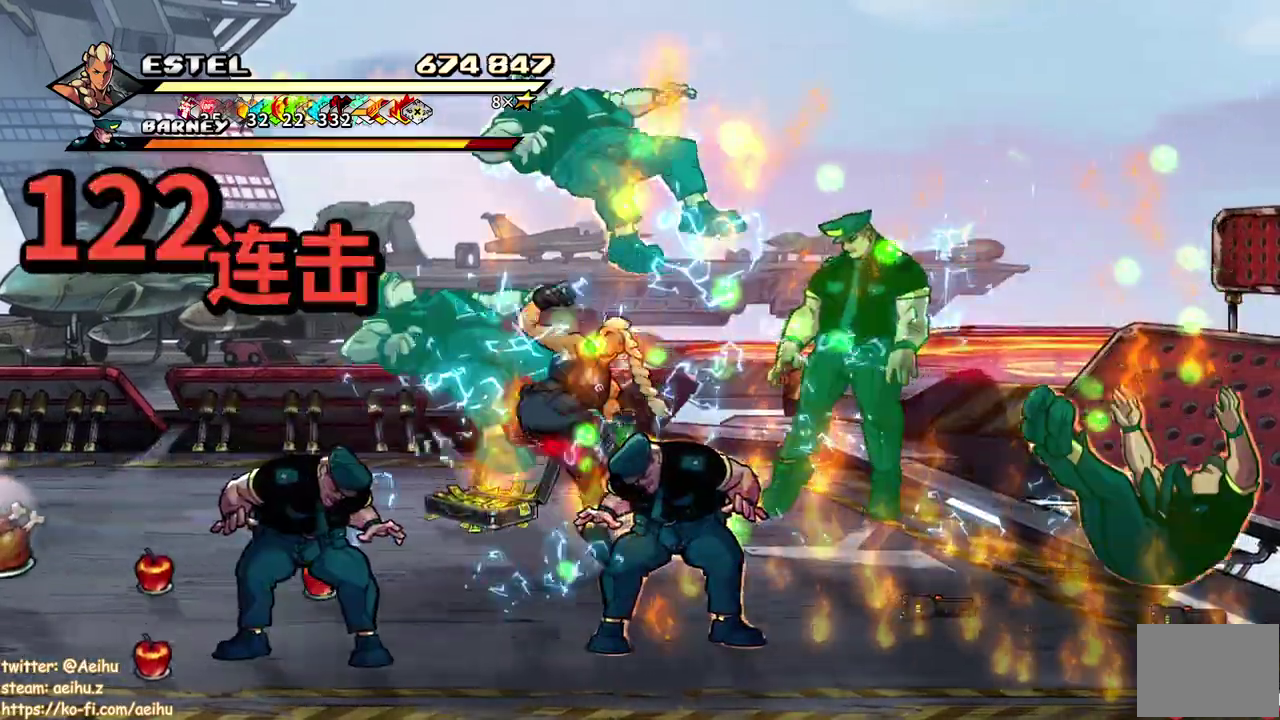
{"buttons": ["SQUARE"], "events": [[317, "DPAD_LEFT", "up"]]}
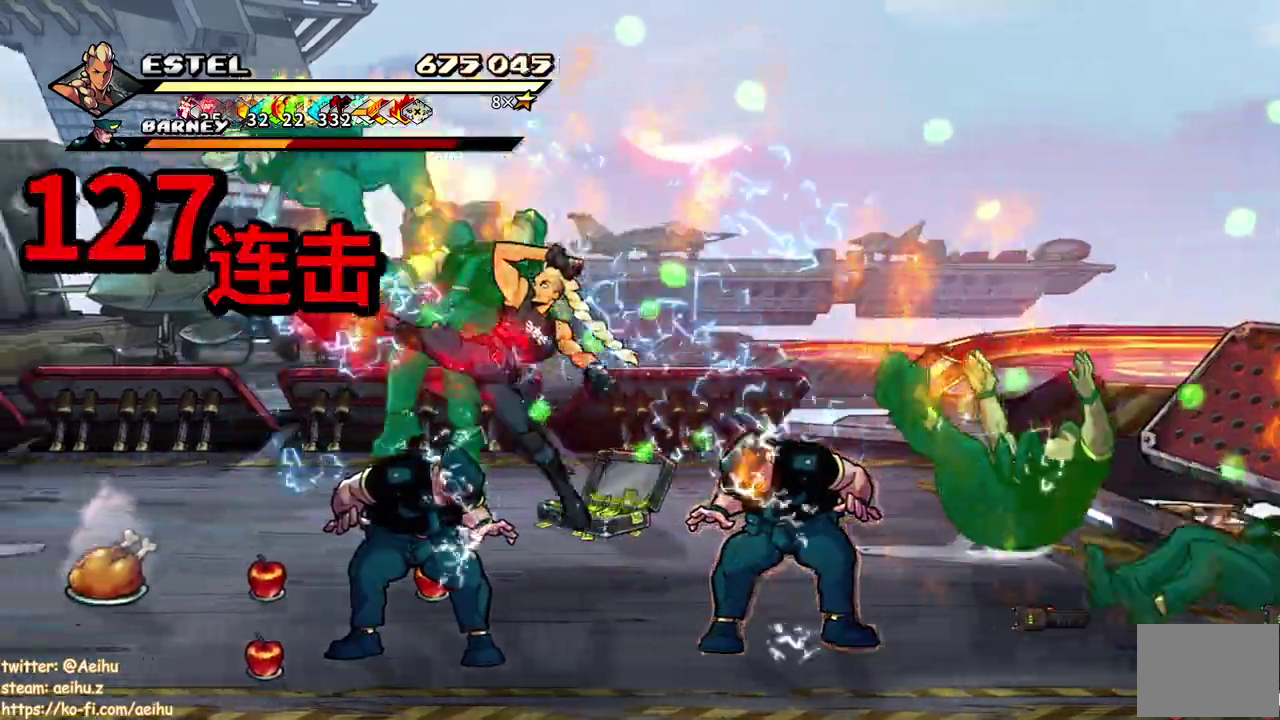
{"buttons": ["SQUARE", "DPAD_RIGHT"], "events": [[167, "DPAD_RIGHT", "down"], [200, "SQUARE", "up"], [267, "SQUARE", "down"], [367, "SQUARE", "up"], [417, "DPAD_RIGHT", "up"], [417, "SQUARE", "down"], [483, "DPAD_RIGHT", "down"]]}
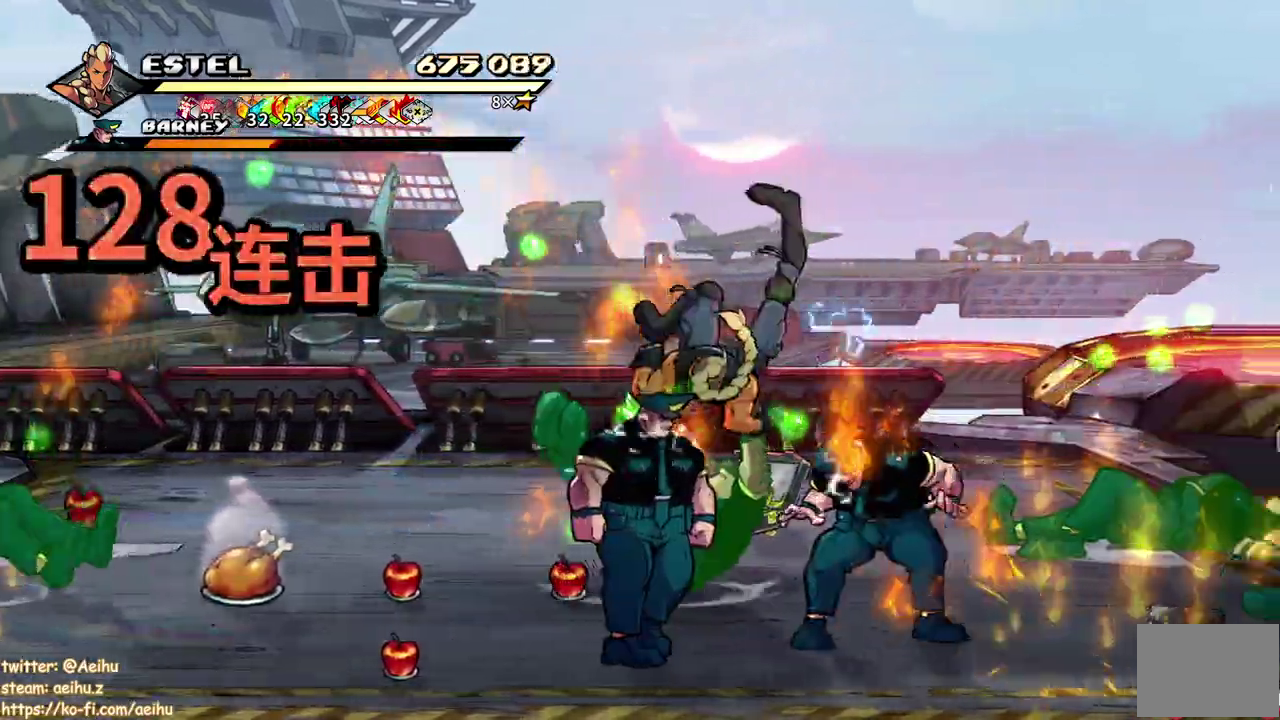
{"buttons": ["SQUARE", "DPAD_RIGHT"], "events": [[17, "SQUARE", "up"], [67, "DPAD_RIGHT", "up"], [67, "SQUARE", "down"], [133, "DPAD_RIGHT", "down"], [167, "SQUARE", "up"], [200, "DPAD_RIGHT", "up"], [233, "SQUARE", "down"], [267, "DPAD_RIGHT", "down"], [317, "SQUARE", "up"], [333, "DPAD_RIGHT", "up"], [383, "DPAD_RIGHT", "down"], [383, "SQUARE", "down"]]}
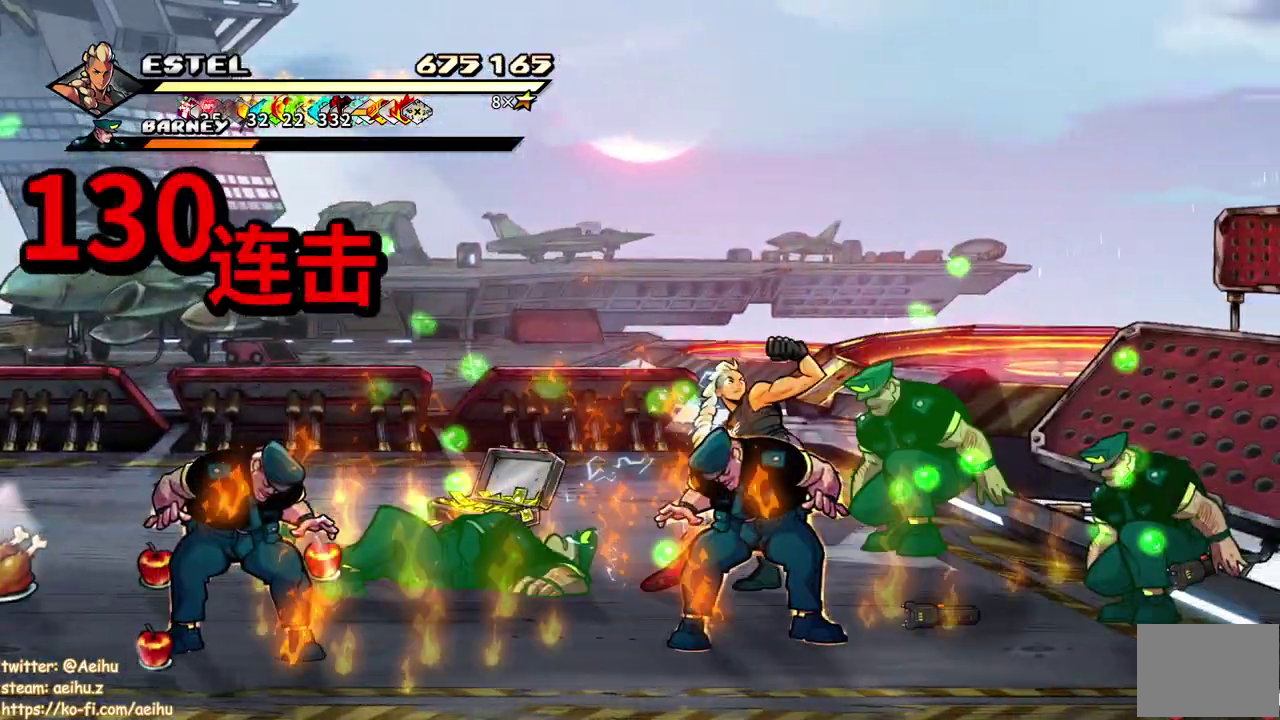
{"buttons": ["SQUARE"], "events": [[417, "DPAD_RIGHT", "up"]]}
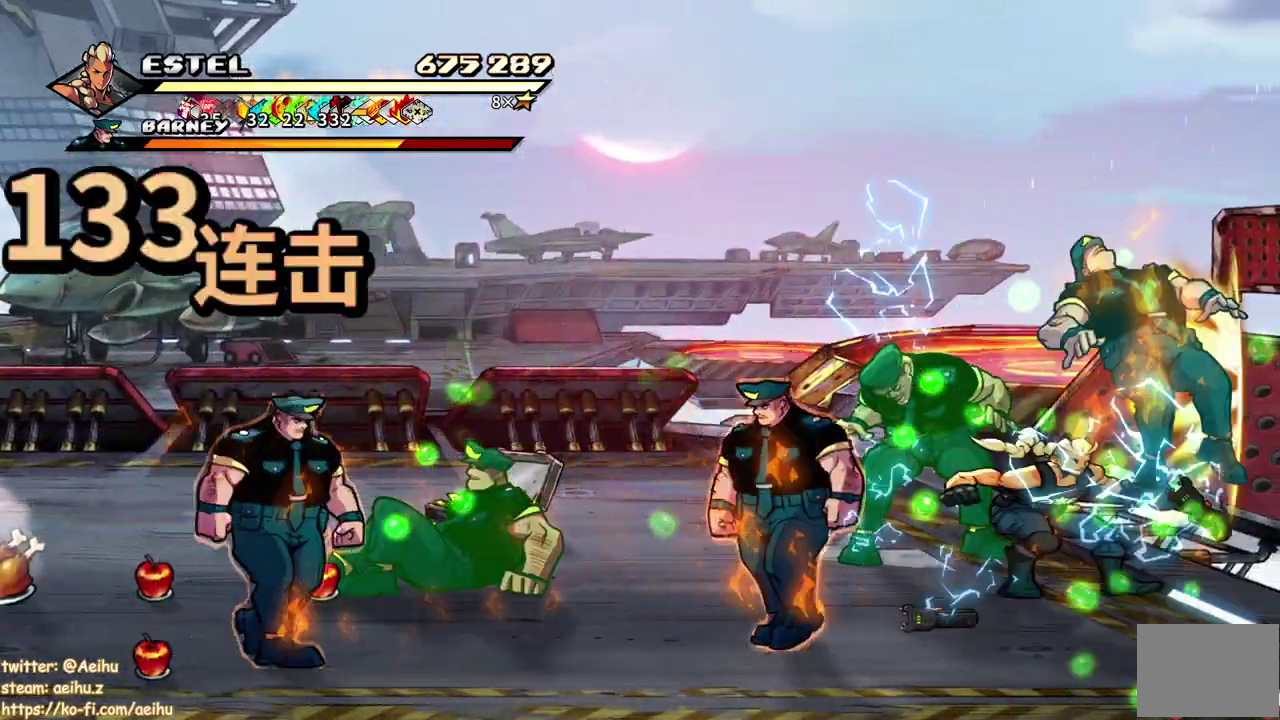
{"buttons": ["SQUARE", "DPAD_LEFT"], "events": [[83, "DPAD_LEFT", "down"], [133, "SQUARE", "up"], [167, "DPAD_UP", "down"], [217, "SQUARE", "down"], [283, "SQUARE", "up"], [300, "DPAD_UP", "up"], [350, "DPAD_LEFT", "up"], [350, "SQUARE", "down"], [417, "DPAD_LEFT", "down"], [450, "SQUARE", "up"], [500, "SQUARE", "down"]]}
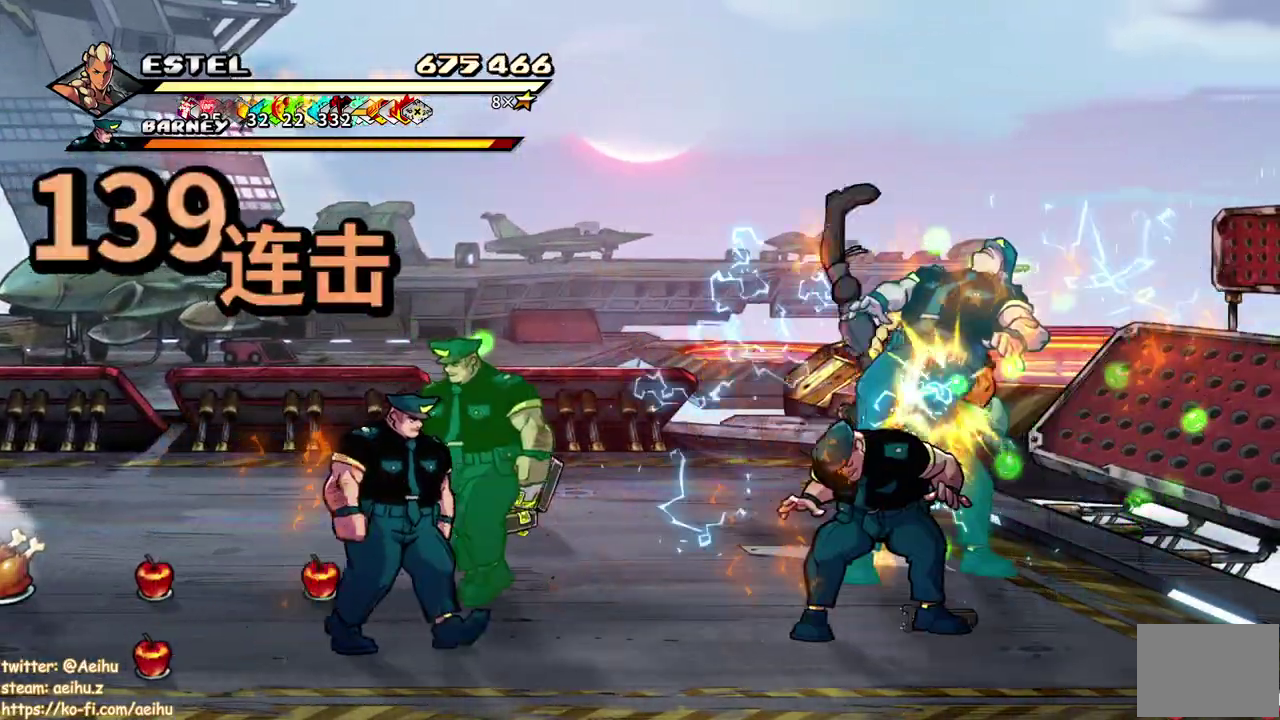
{"buttons": ["SQUARE", "DPAD_LEFT"], "events": [[17, "DPAD_LEFT", "up"], [83, "DPAD_LEFT", "down"], [100, "SQUARE", "up"], [150, "SQUARE", "down"], [167, "DPAD_LEFT", "up"], [233, "DPAD_LEFT", "down"], [250, "SQUARE", "up"], [317, "DPAD_LEFT", "up"], [317, "SQUARE", "down"], [367, "DPAD_LEFT", "down"], [400, "SQUARE", "up"], [467, "SQUARE", "down"]]}
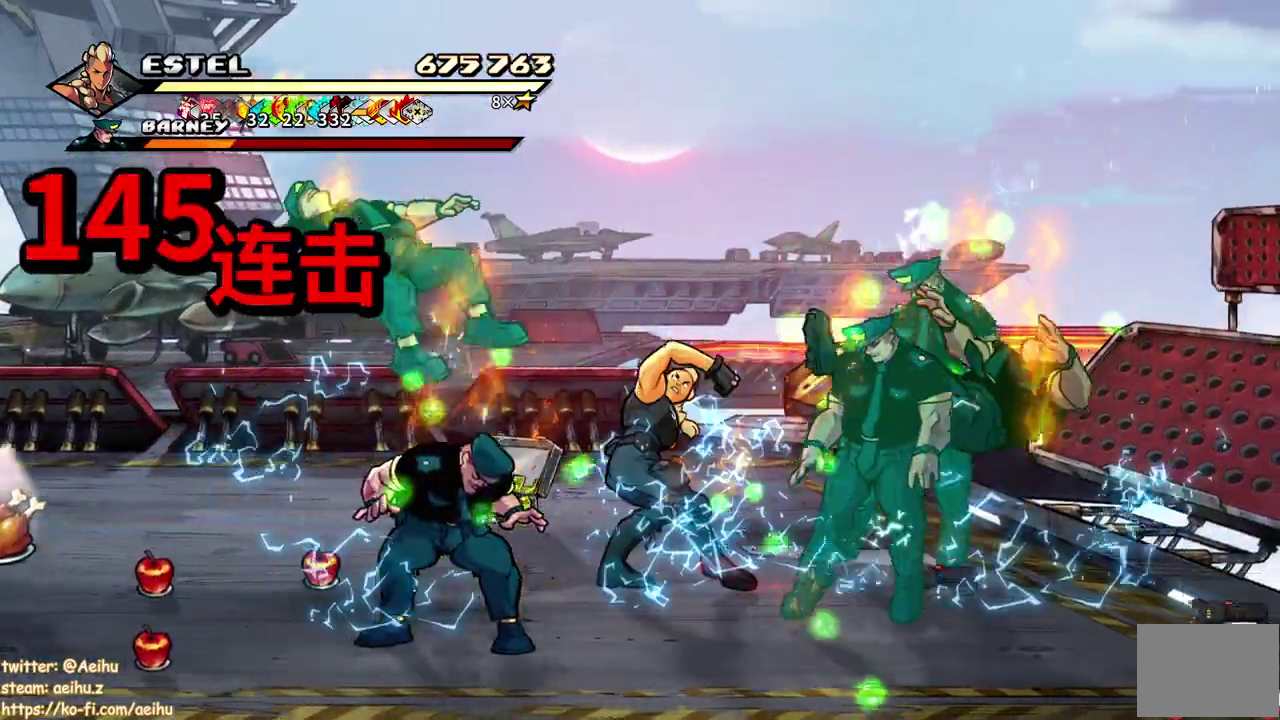
{"buttons": ["SQUARE"], "events": [[500, "DPAD_LEFT", "up"]]}
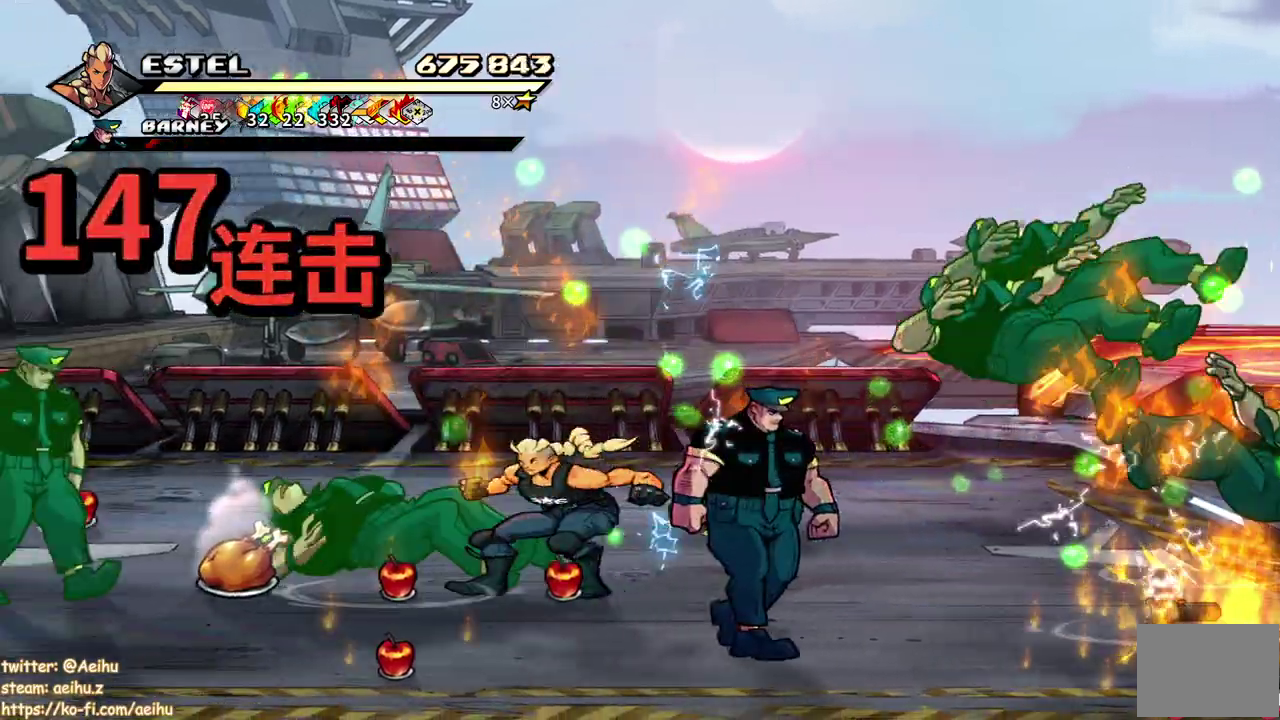
{"buttons": [], "events": [[100, "DPAD_RIGHT", "down"], [150, "SQUARE", "up"], [200, "SQUARE", "down"], [300, "SQUARE", "up"], [350, "DPAD_RIGHT", "up"], [350, "SQUARE", "down"], [417, "DPAD_RIGHT", "down"], [450, "SQUARE", "up"], [500, "DPAD_RIGHT", "up"]]}
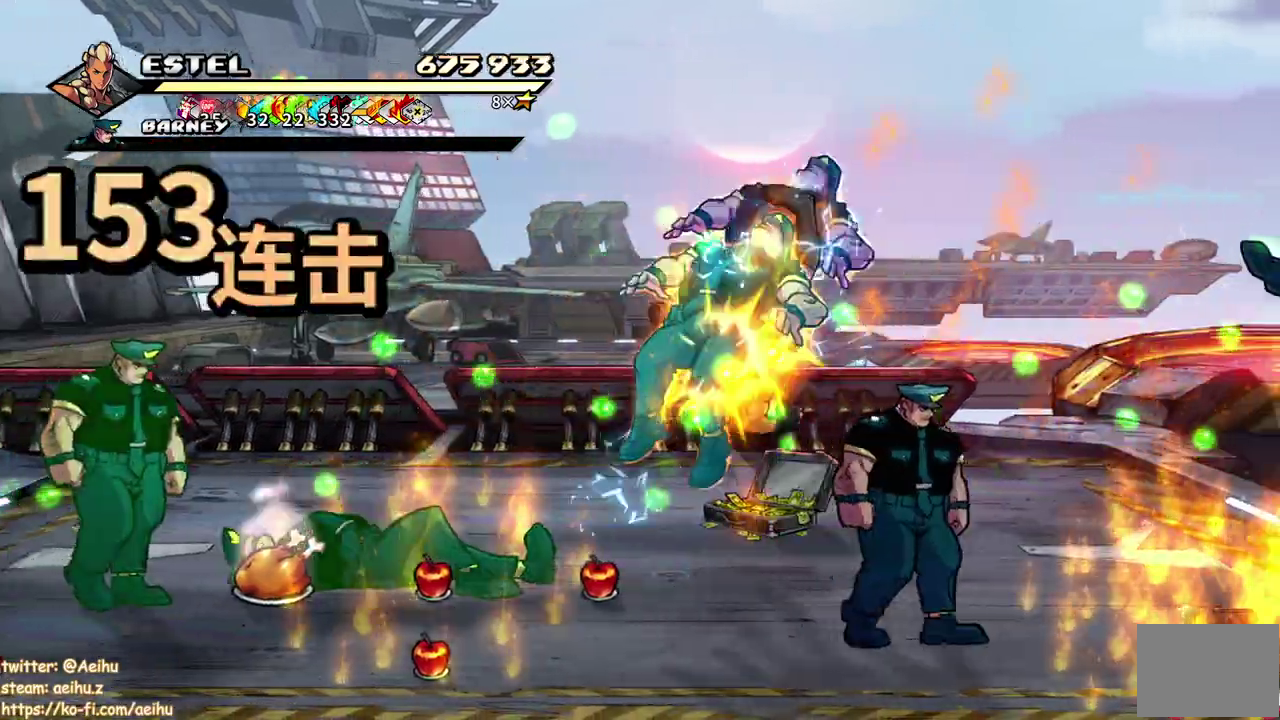
{"buttons": ["SQUARE", "DPAD_RIGHT"], "events": [[17, "SQUARE", "down"], [50, "DPAD_RIGHT", "down"], [100, "SQUARE", "up"], [133, "DPAD_RIGHT", "up"], [150, "SQUARE", "down"], [200, "DPAD_RIGHT", "down"], [267, "DPAD_RIGHT", "up"], [267, "SQUARE", "up"], [317, "SQUARE", "down"], [333, "DPAD_RIGHT", "down"], [417, "SQUARE", "up"], [467, "SQUARE", "down"]]}
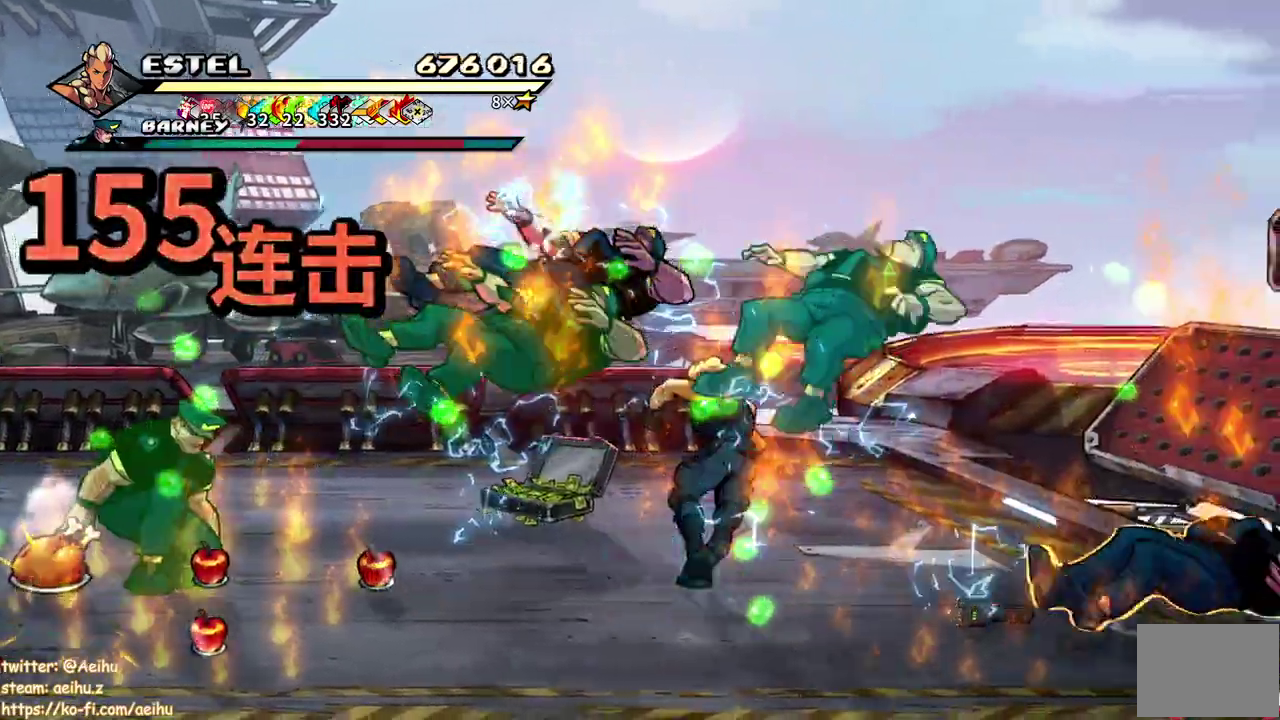
{"buttons": ["SQUARE"], "events": [[400, "DPAD_RIGHT", "up"]]}
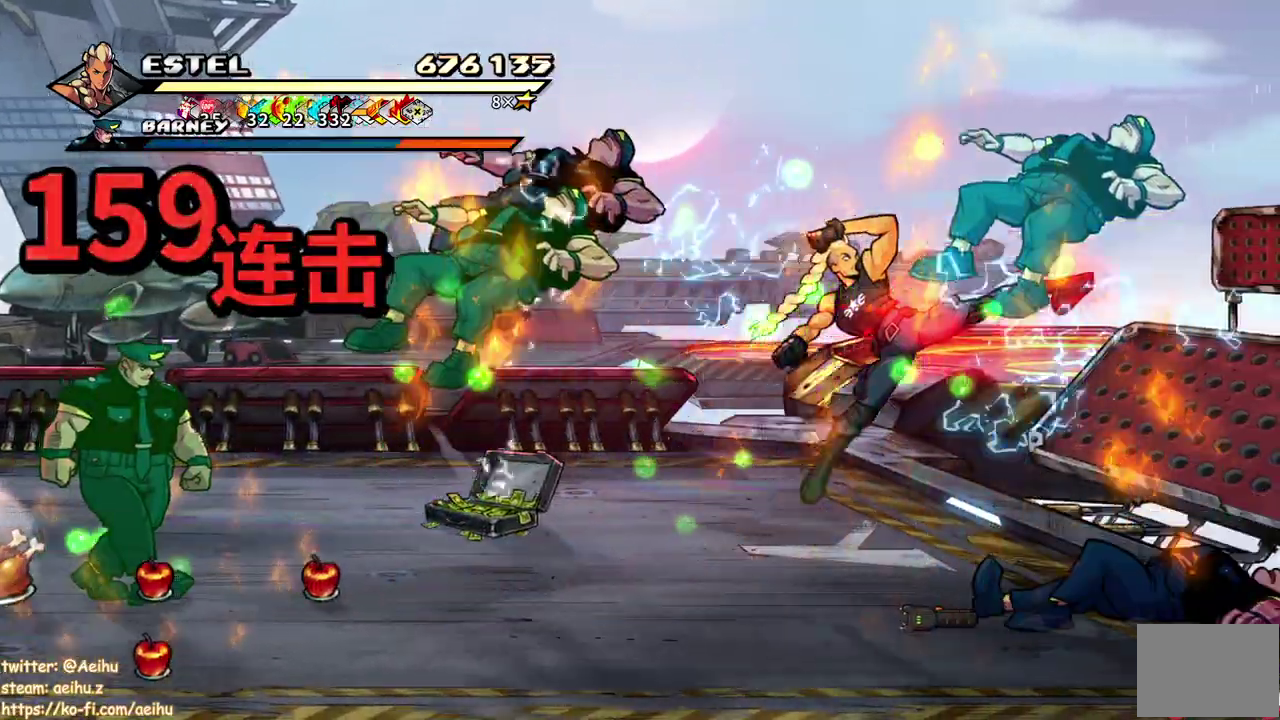
{"buttons": ["DPAD_LEFT"], "events": [[250, "DPAD_LEFT", "down"], [317, "SQUARE", "up"], [367, "SQUARE", "down"], [467, "SQUARE", "up"]]}
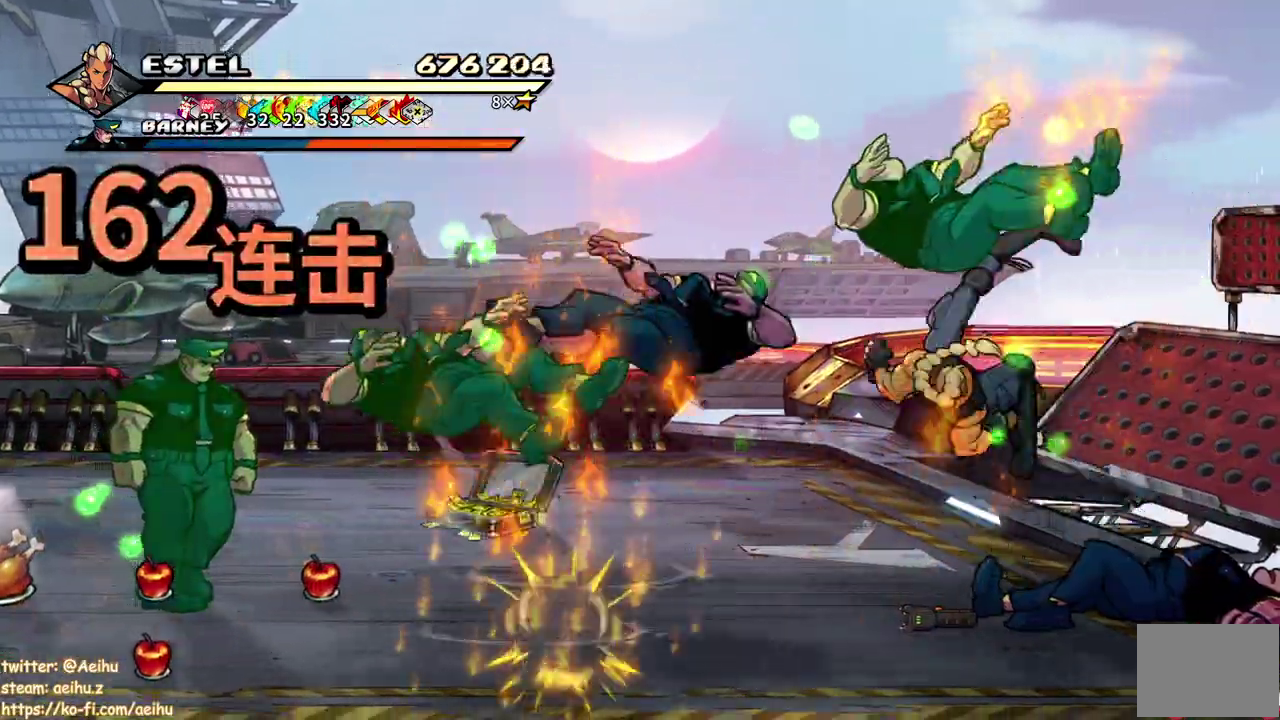
{"buttons": ["SQUARE", "DPAD_LEFT"], "events": [[17, "SQUARE", "down"], [50, "DPAD_LEFT", "up"], [100, "DPAD_LEFT", "down"], [117, "SQUARE", "up"], [183, "SQUARE", "down"], [233, "DPAD_LEFT", "up"], [283, "SQUARE", "up"], [300, "DPAD_LEFT", "down"], [350, "SQUARE", "down"], [383, "DPAD_LEFT", "up"], [467, "DPAD_LEFT", "down"]]}
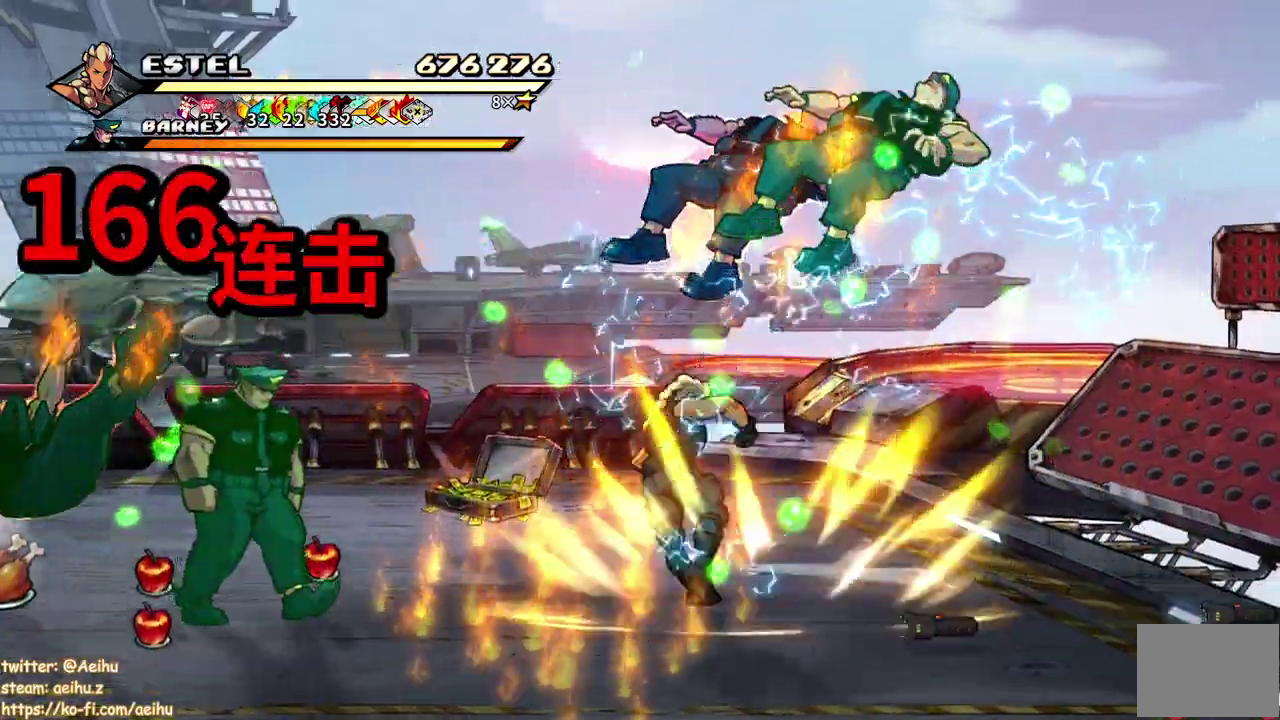
{"buttons": ["SQUARE", "DPAD_LEFT"], "events": []}
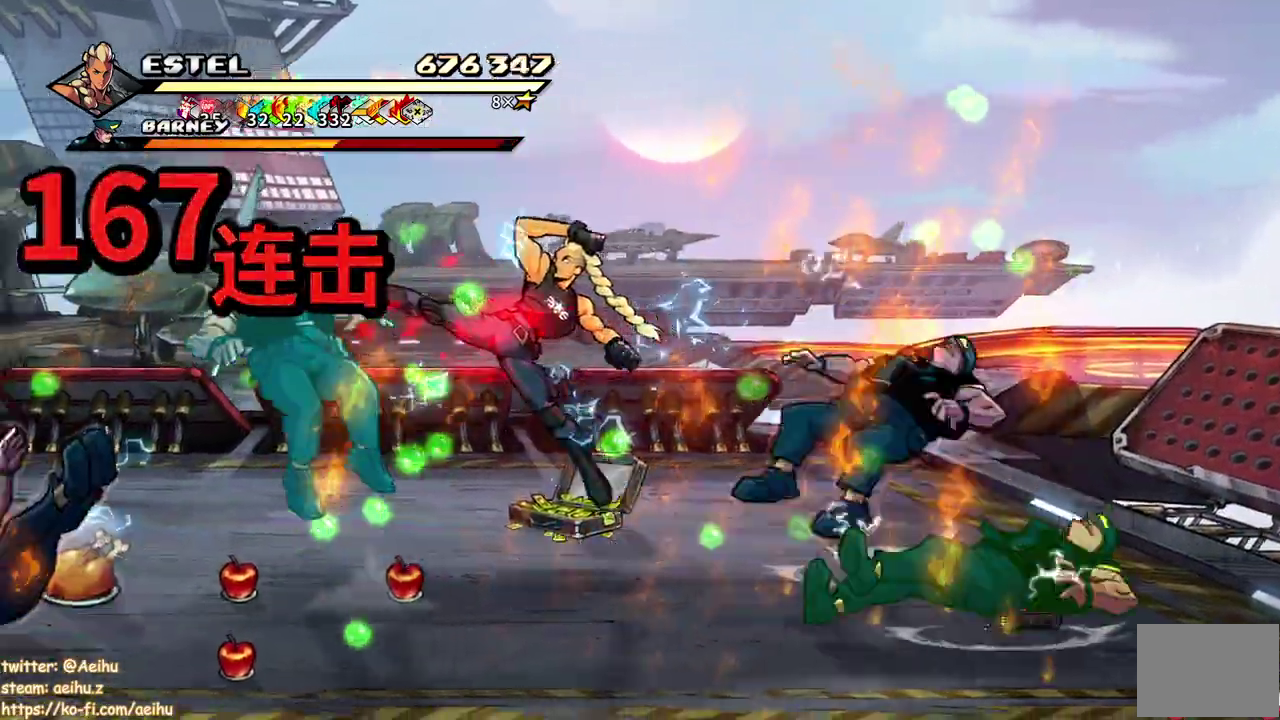
{"buttons": ["SQUARE", "DPAD_LEFT"], "events": [[200, "SQUARE", "up"], [267, "SQUARE", "down"], [367, "SQUARE", "up"], [400, "DPAD_LEFT", "up"], [417, "SQUARE", "down"], [467, "DPAD_LEFT", "down"]]}
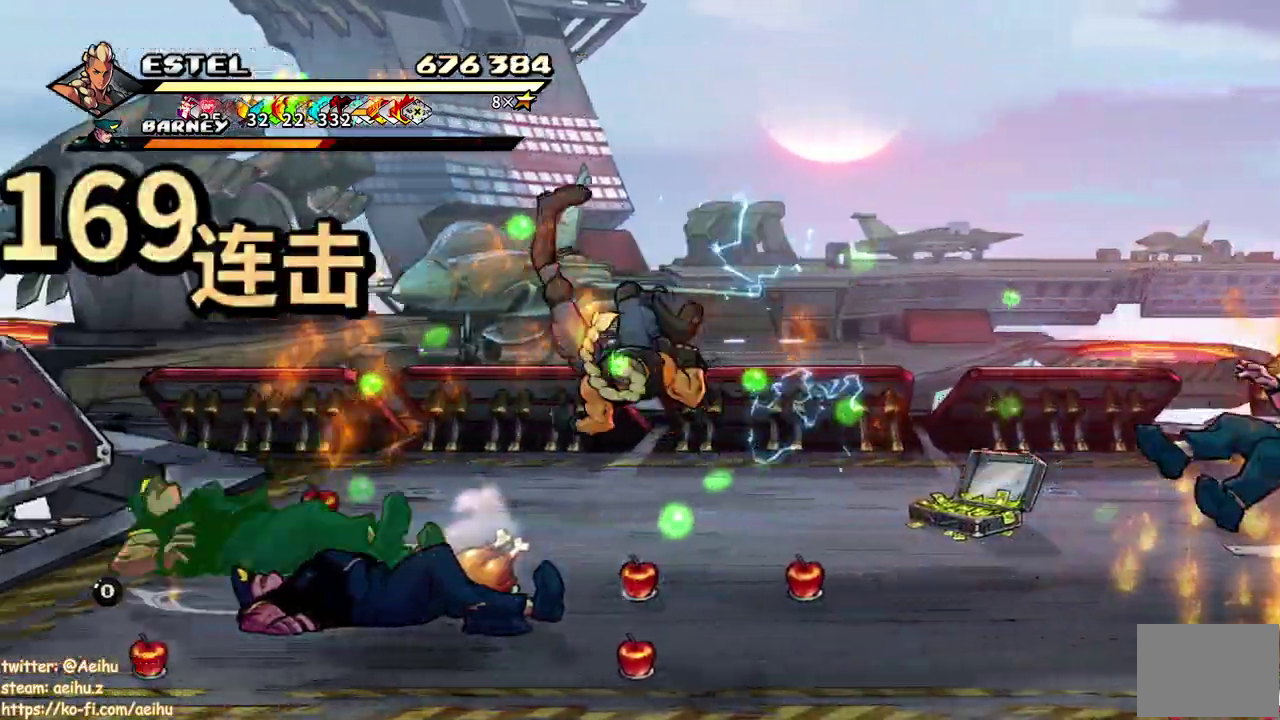
{"buttons": ["SQUARE", "DPAD_LEFT"], "events": [[33, "SQUARE", "up"], [83, "DPAD_LEFT", "up"], [83, "SQUARE", "down"], [150, "DPAD_LEFT", "down"], [183, "SQUARE", "up"], [250, "DPAD_LEFT", "up"], [250, "SQUARE", "down"], [300, "DPAD_LEFT", "down"], [333, "SQUARE", "up"], [383, "DPAD_LEFT", "up"], [383, "SQUARE", "down"], [433, "DPAD_LEFT", "down"]]}
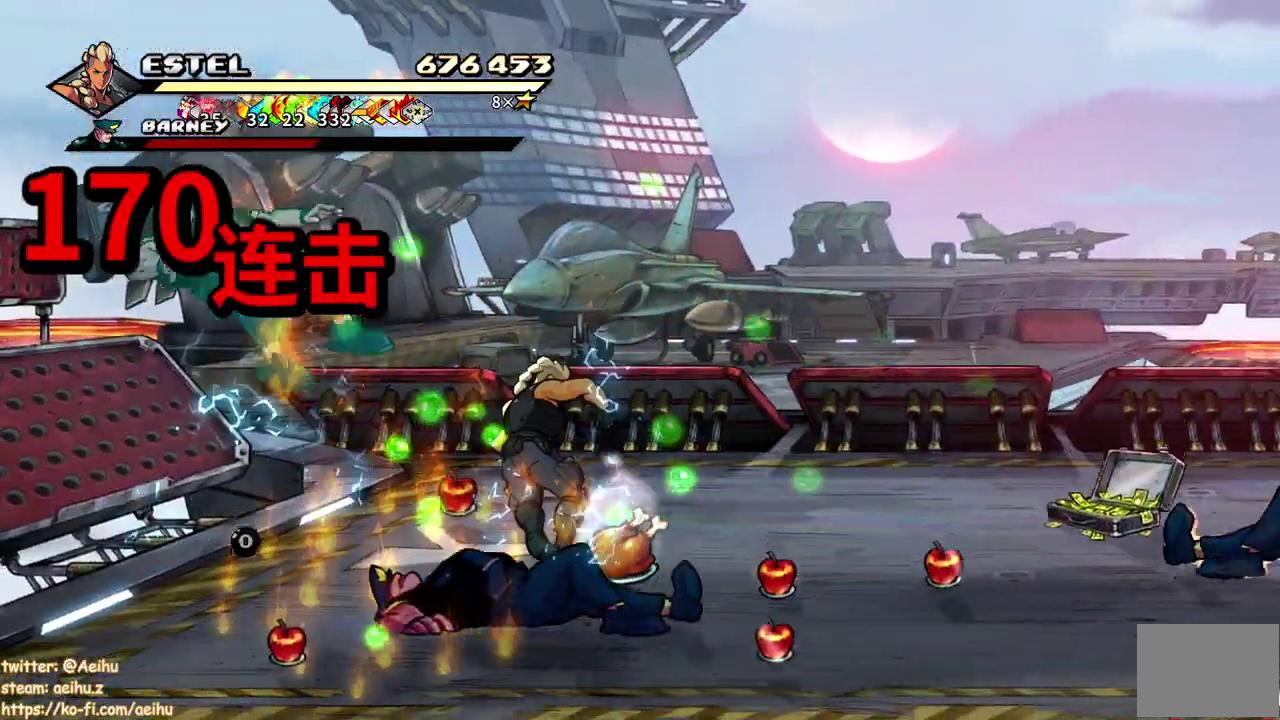
{"buttons": ["SQUARE"], "events": [[400, "DPAD_LEFT", "up"]]}
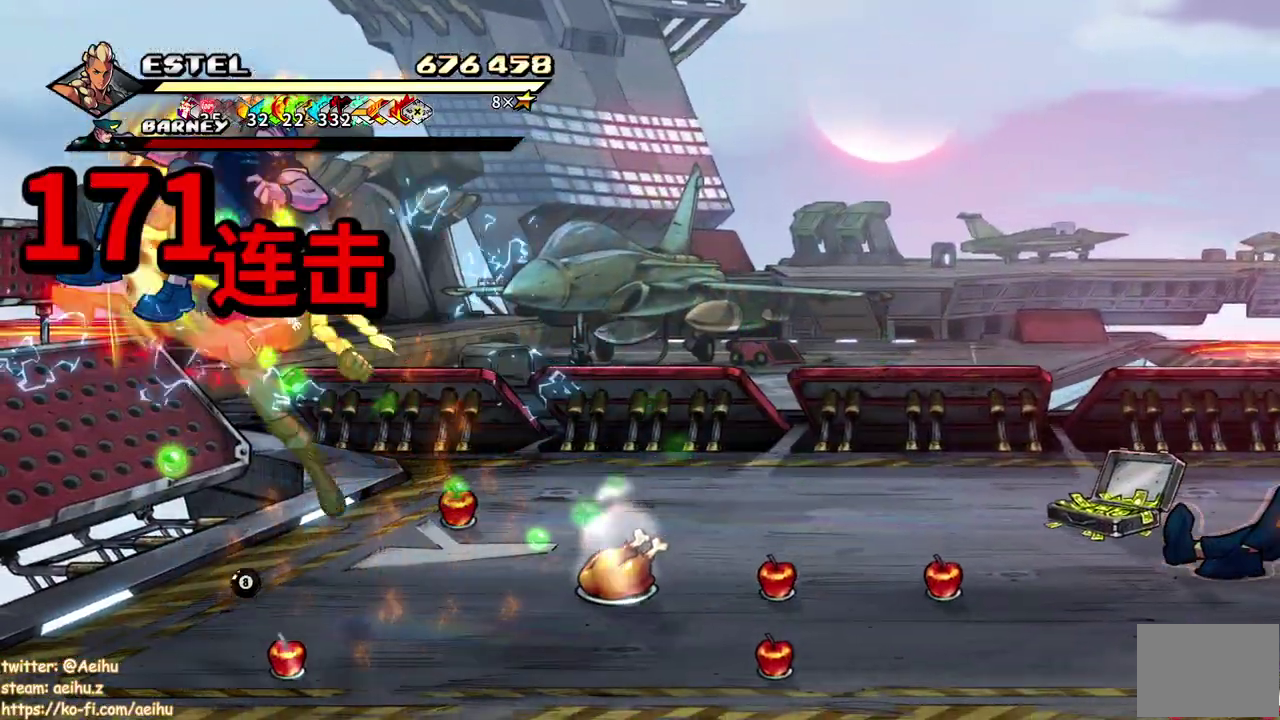
{"buttons": ["SQUARE"], "events": [[100, "DPAD_RIGHT", "down"], [167, "SQUARE", "up"], [233, "SQUARE", "down"], [500, "DPAD_RIGHT", "up"]]}
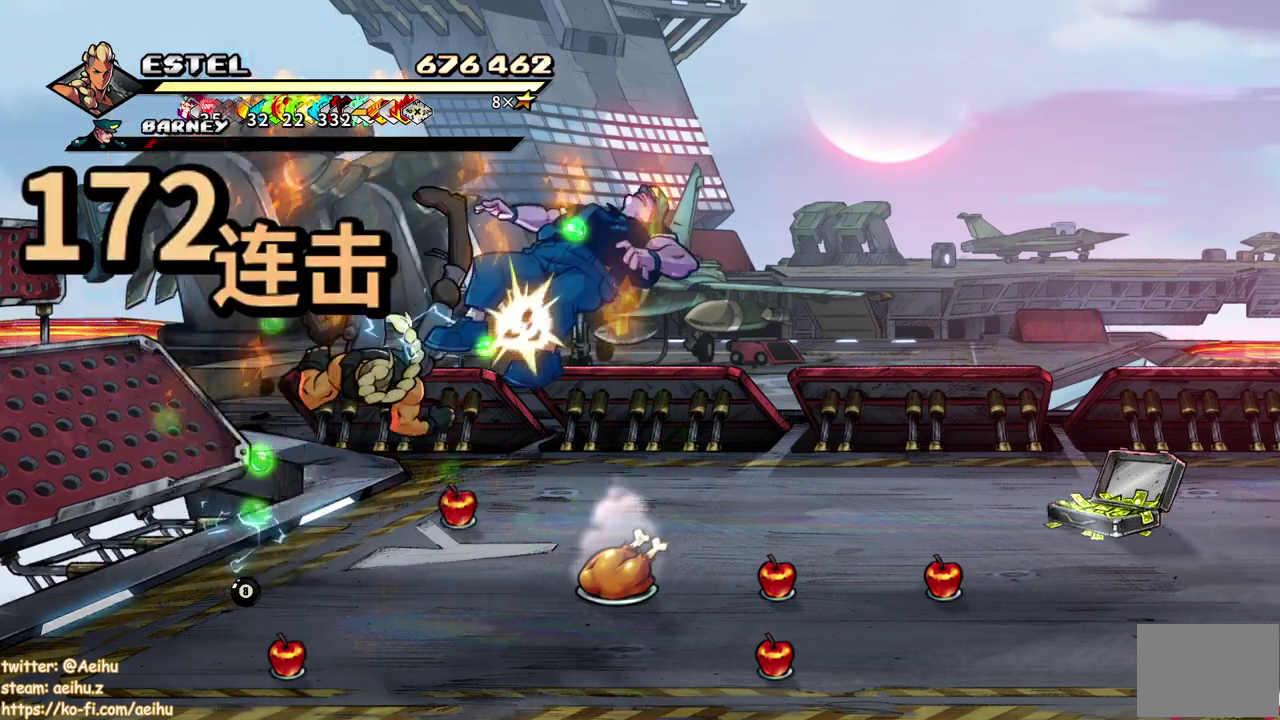
{"buttons": ["DPAD_LEFT"], "events": [[50, "SQUARE", "up"], [417, "DPAD_LEFT", "down"]]}
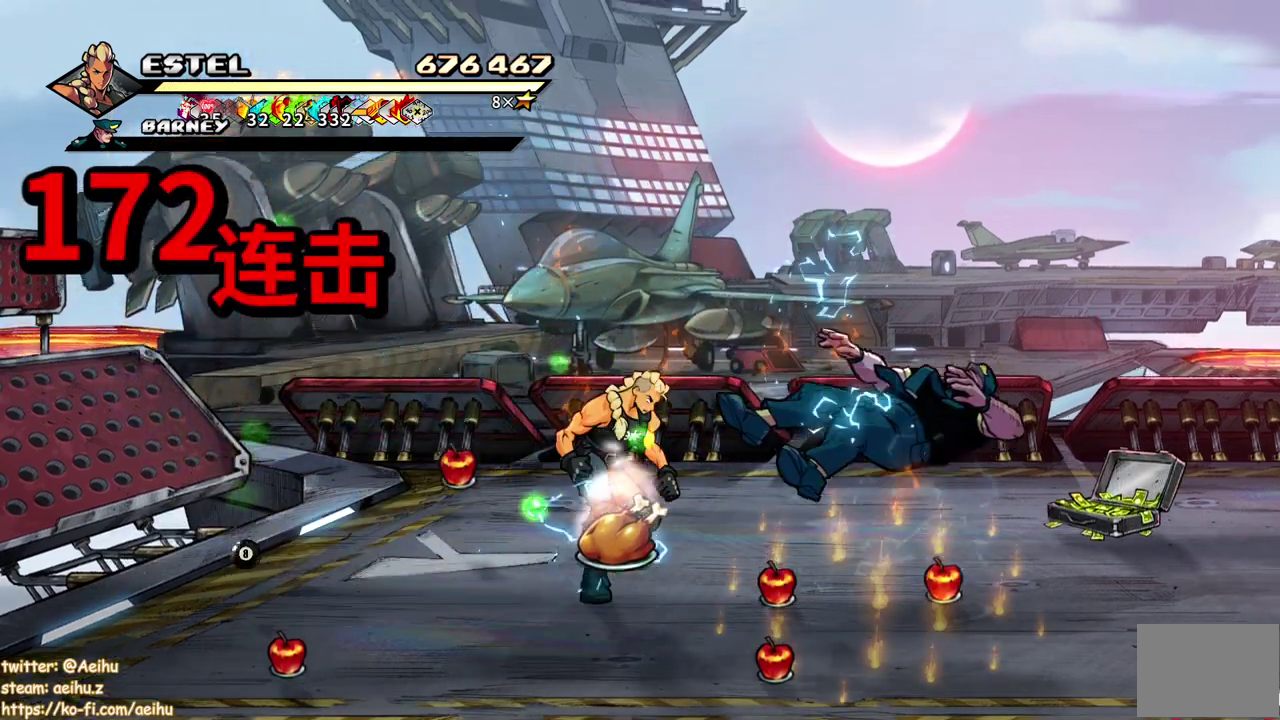
{"buttons": ["DPAD_LEFT"], "events": [[50, "DPAD_DOWN", "down"], [233, "DPAD_DOWN", "up"]]}
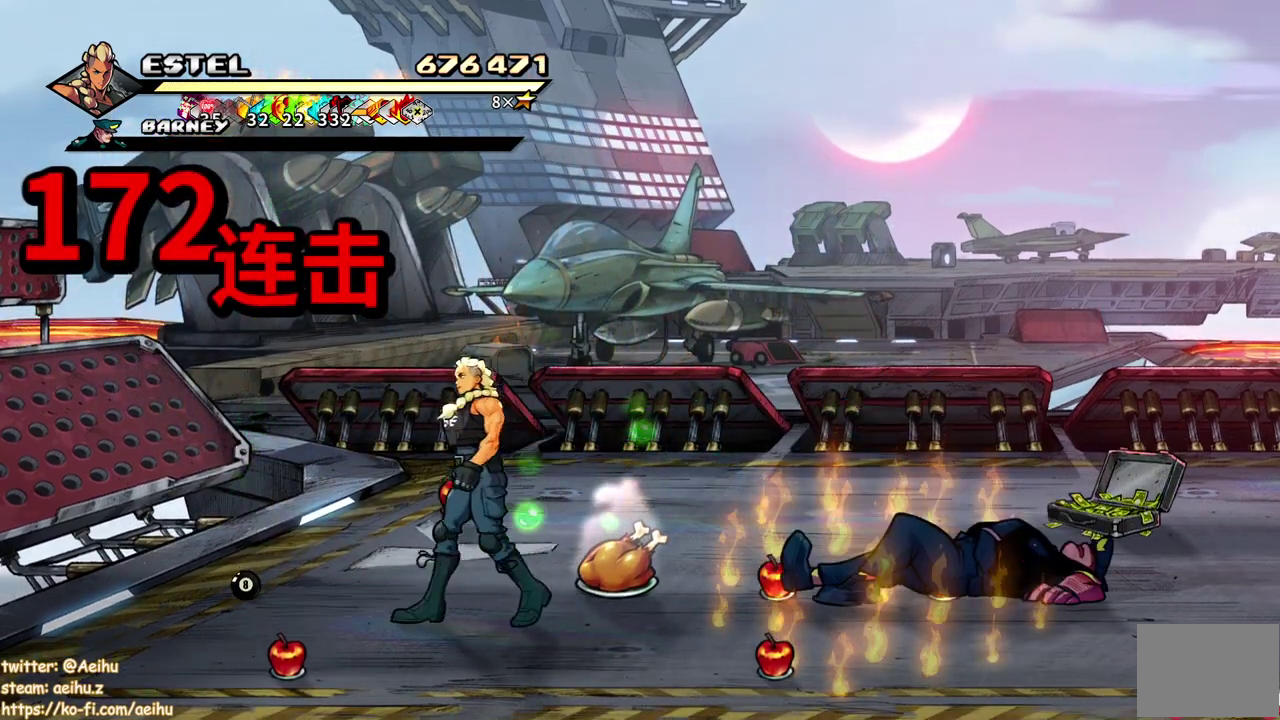
{"buttons": ["DPAD_LEFT"], "events": [[217, "DPAD_UP", "down"], [350, "DPAD_UP", "up"]]}
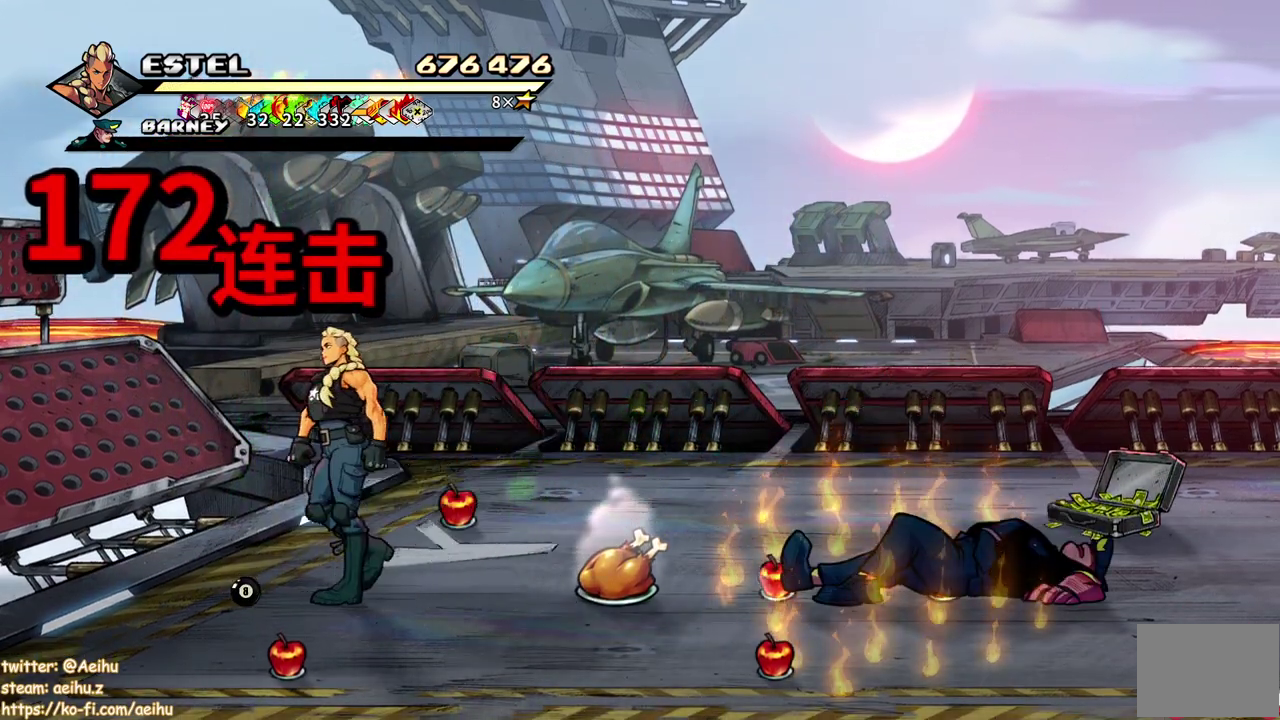
{"buttons": ["DPAD_LEFT"], "events": [[233, "CIRCLE", "down"], [367, "CIRCLE", "up"]]}
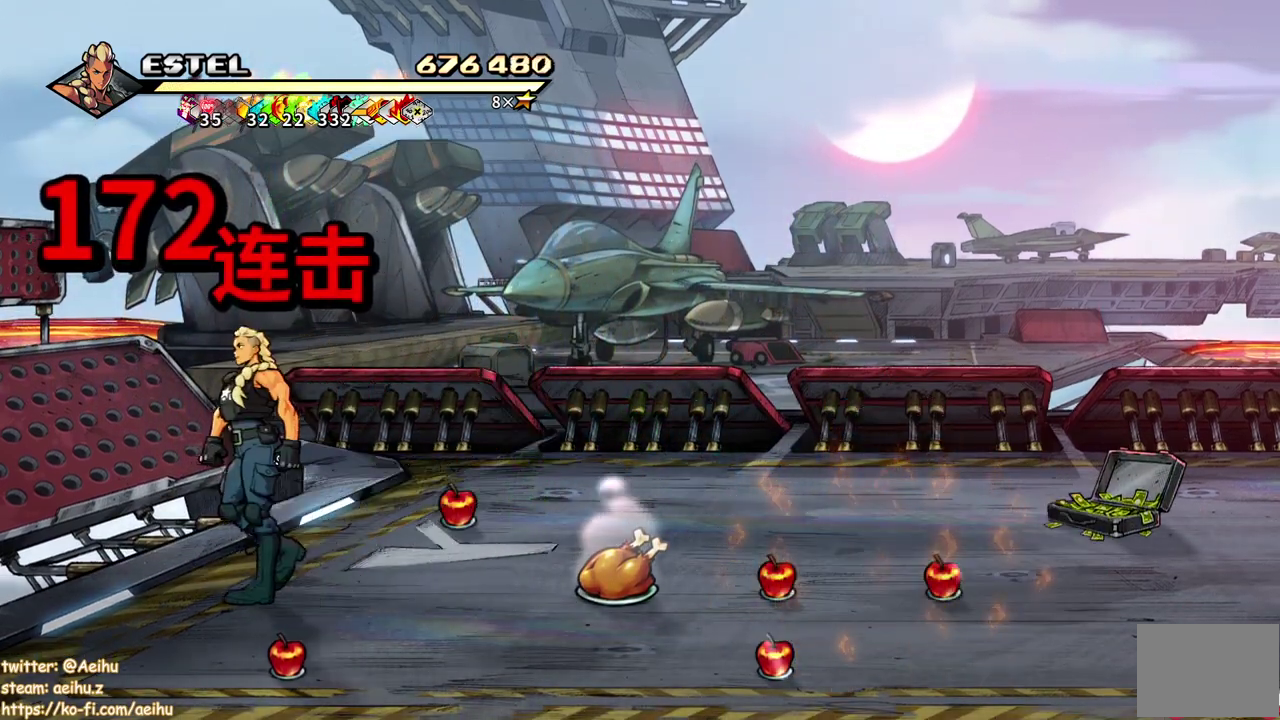
{"buttons": ["DPAD_RIGHT"], "events": [[17, "DPAD_DOWN", "down"], [17, "DPAD_LEFT", "up"], [67, "DPAD_RIGHT", "down"], [150, "DPAD_DOWN", "up"]]}
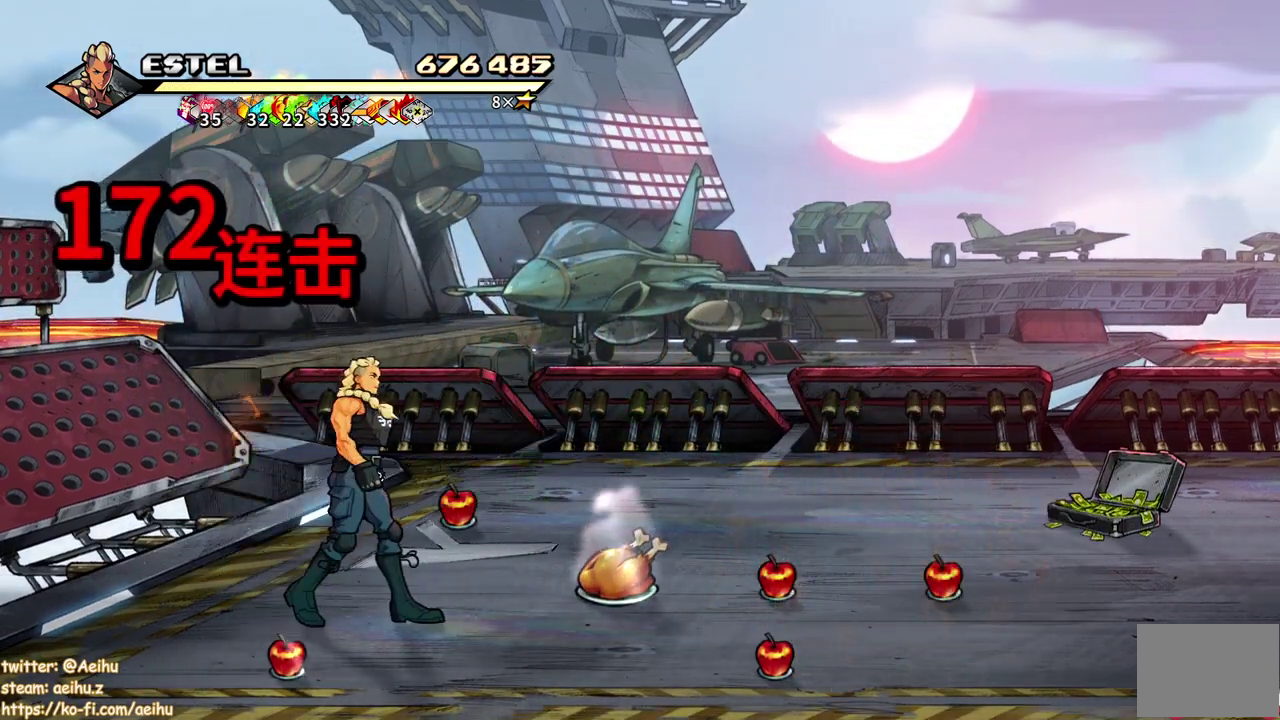
{"buttons": [], "events": [[150, "DPAD_UP", "down"], [200, "DPAD_UP", "up"], [350, "CIRCLE", "down"], [483, "CIRCLE", "up"], [500, "DPAD_RIGHT", "up"]]}
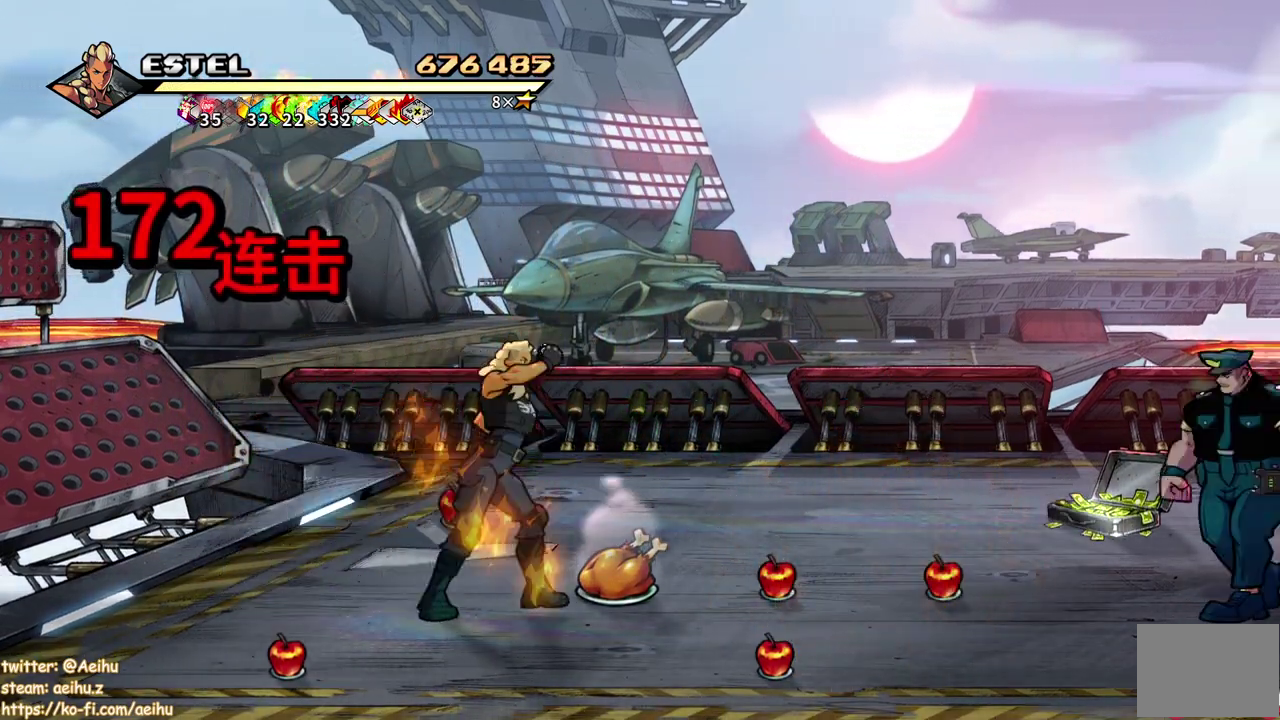
{"buttons": ["SQUARE", "DPAD_RIGHT"], "events": [[133, "DPAD_RIGHT", "down"], [350, "SQUARE", "down"]]}
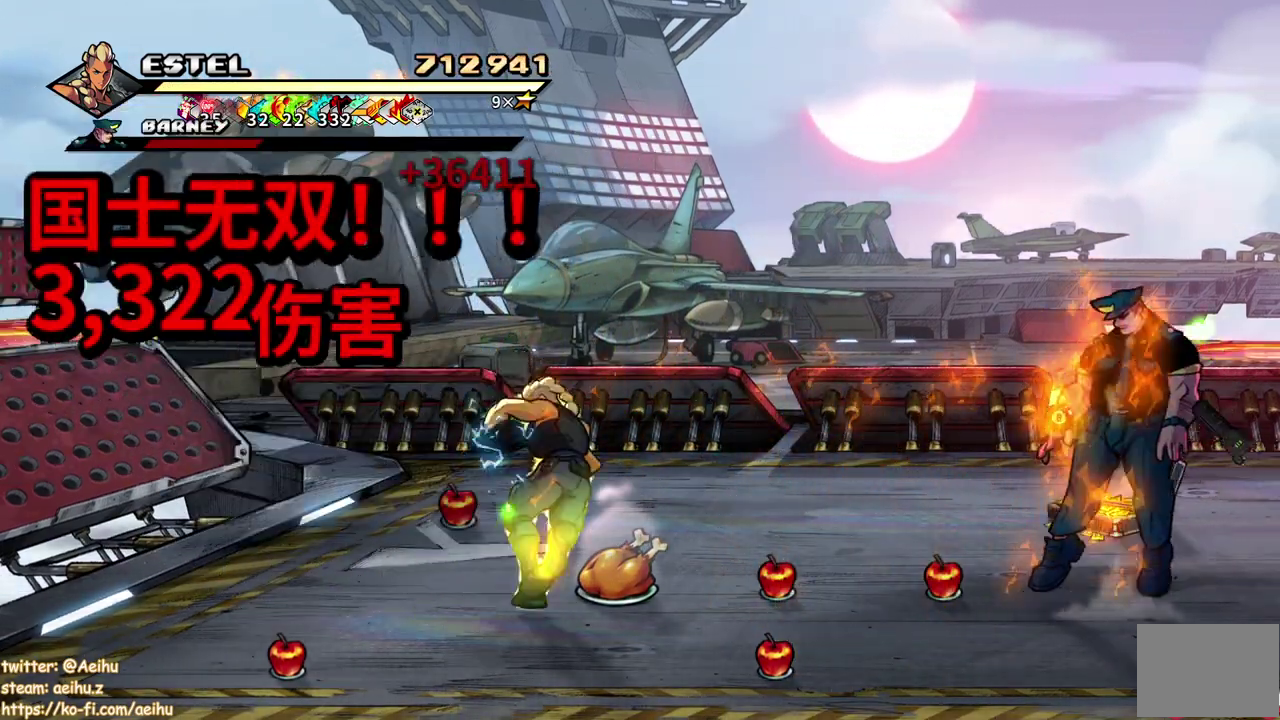
{"buttons": ["SQUARE"], "events": [[267, "DPAD_RIGHT", "up"]]}